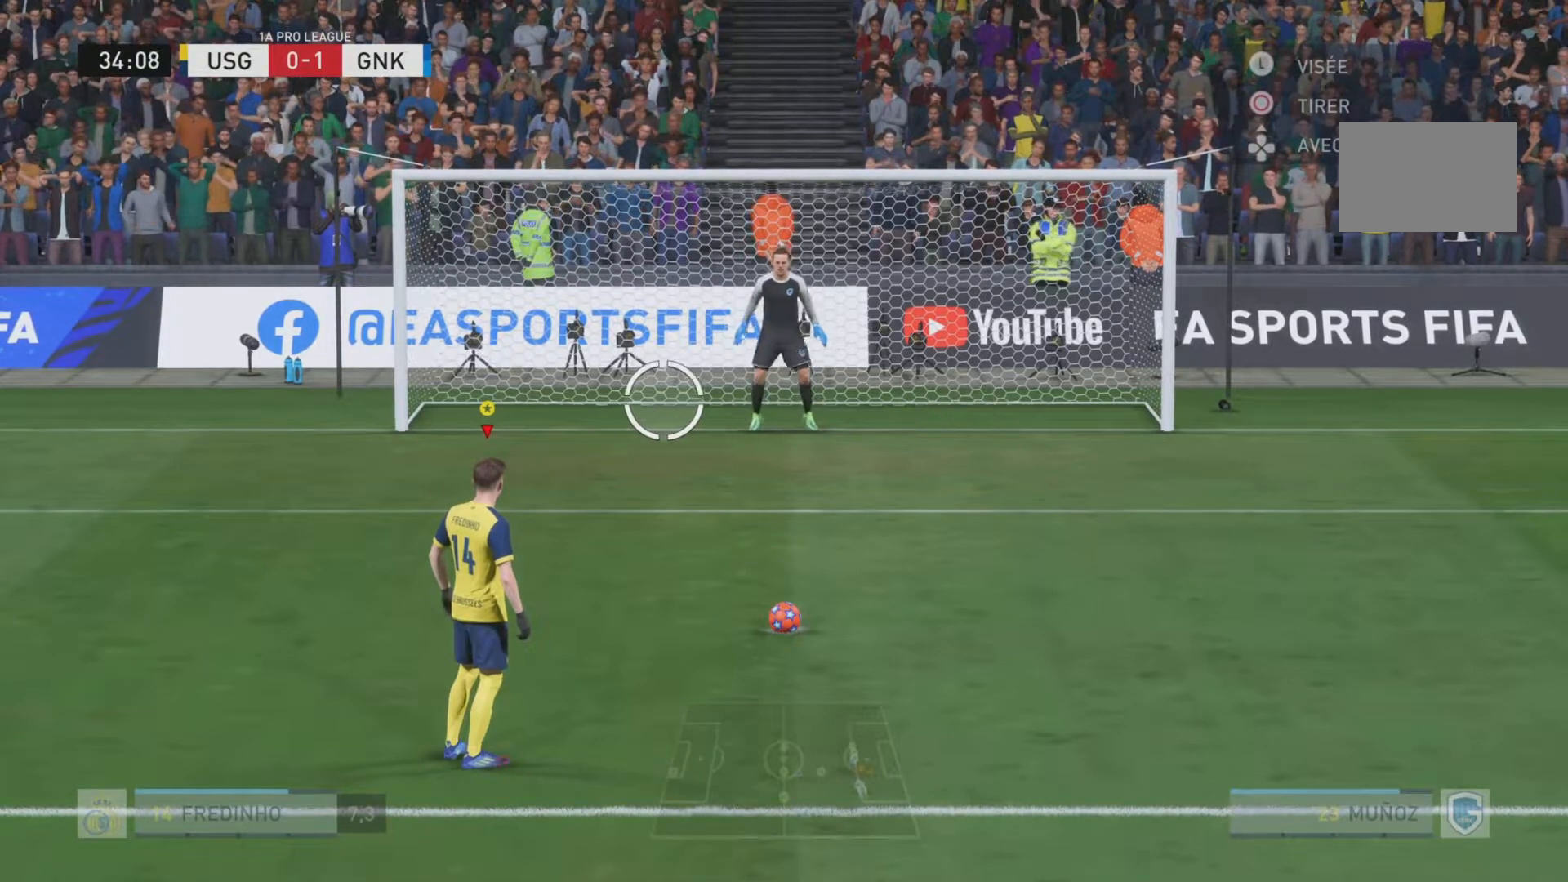
Gameplay with a controller (PlayStation layout); each line is a JSON object with the inputs held at the frame after it. "events" lists button and stick changes between this image and that frame as [ms after this image, input, new state], when the widget could be followed in between. Not read: L3 R3.
{"buttons": ["L1"], "left_stick": "center", "right_stick": "center"}
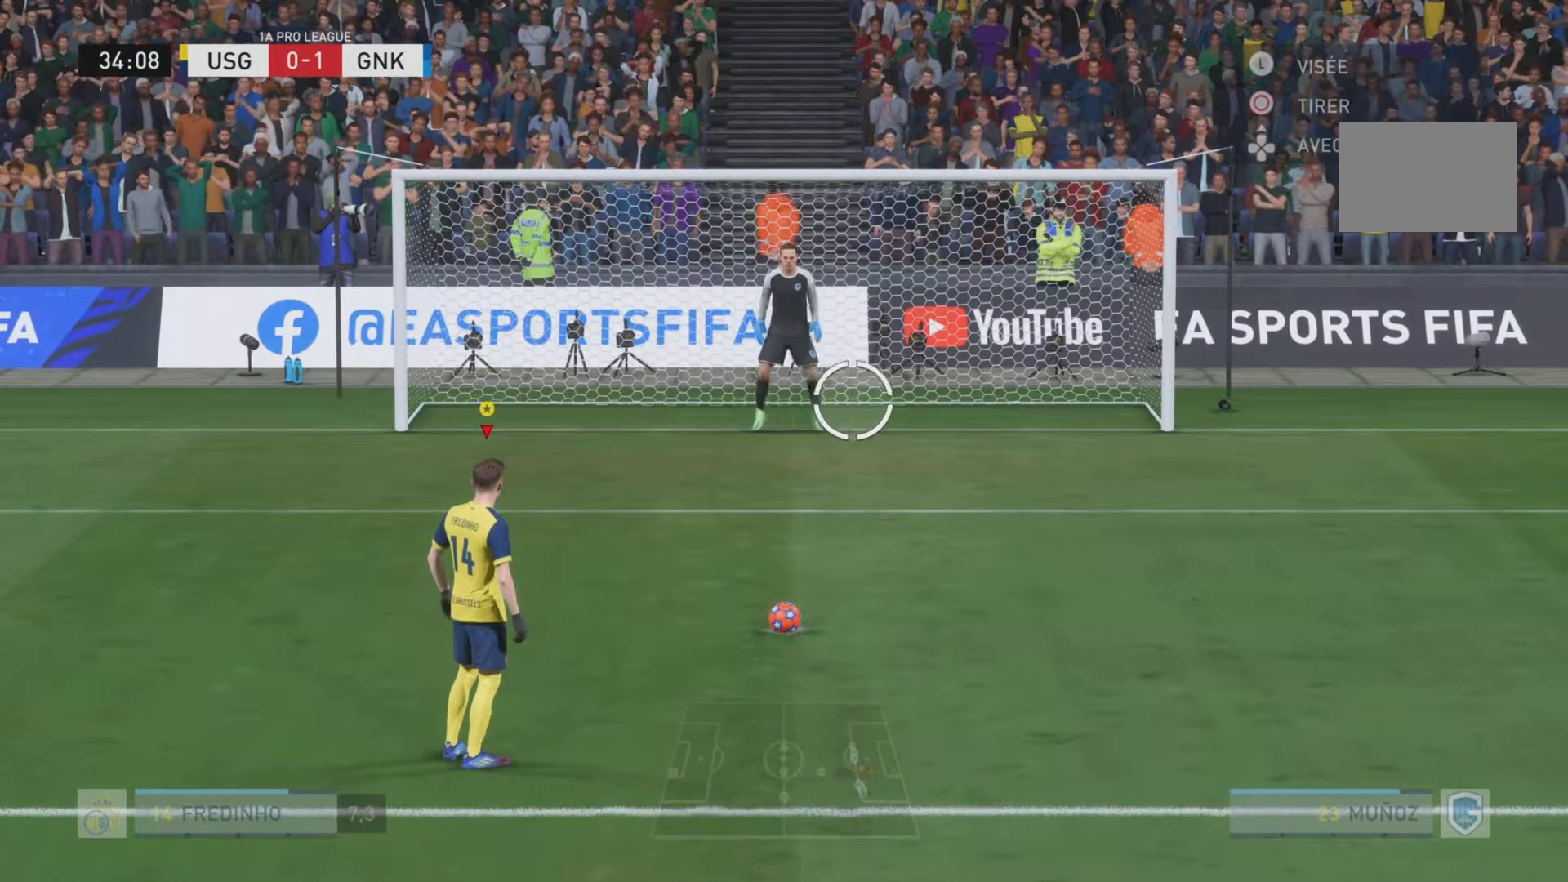
{"buttons": ["L1"], "left_stick": "center", "right_stick": "center", "events": []}
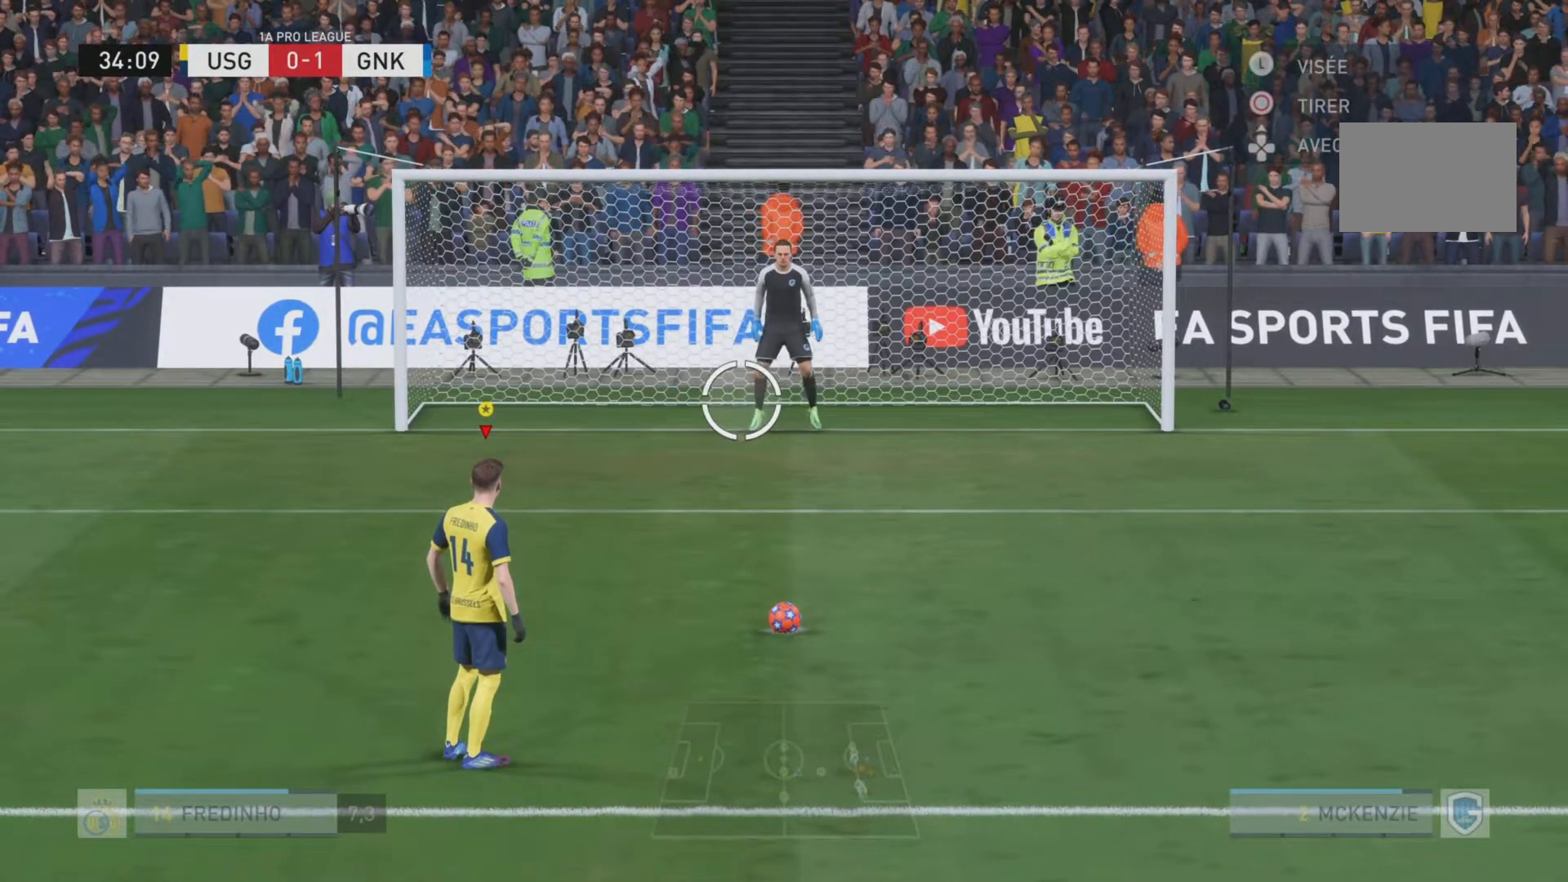
{"buttons": ["L1"], "left_stick": "center", "right_stick": "center", "events": []}
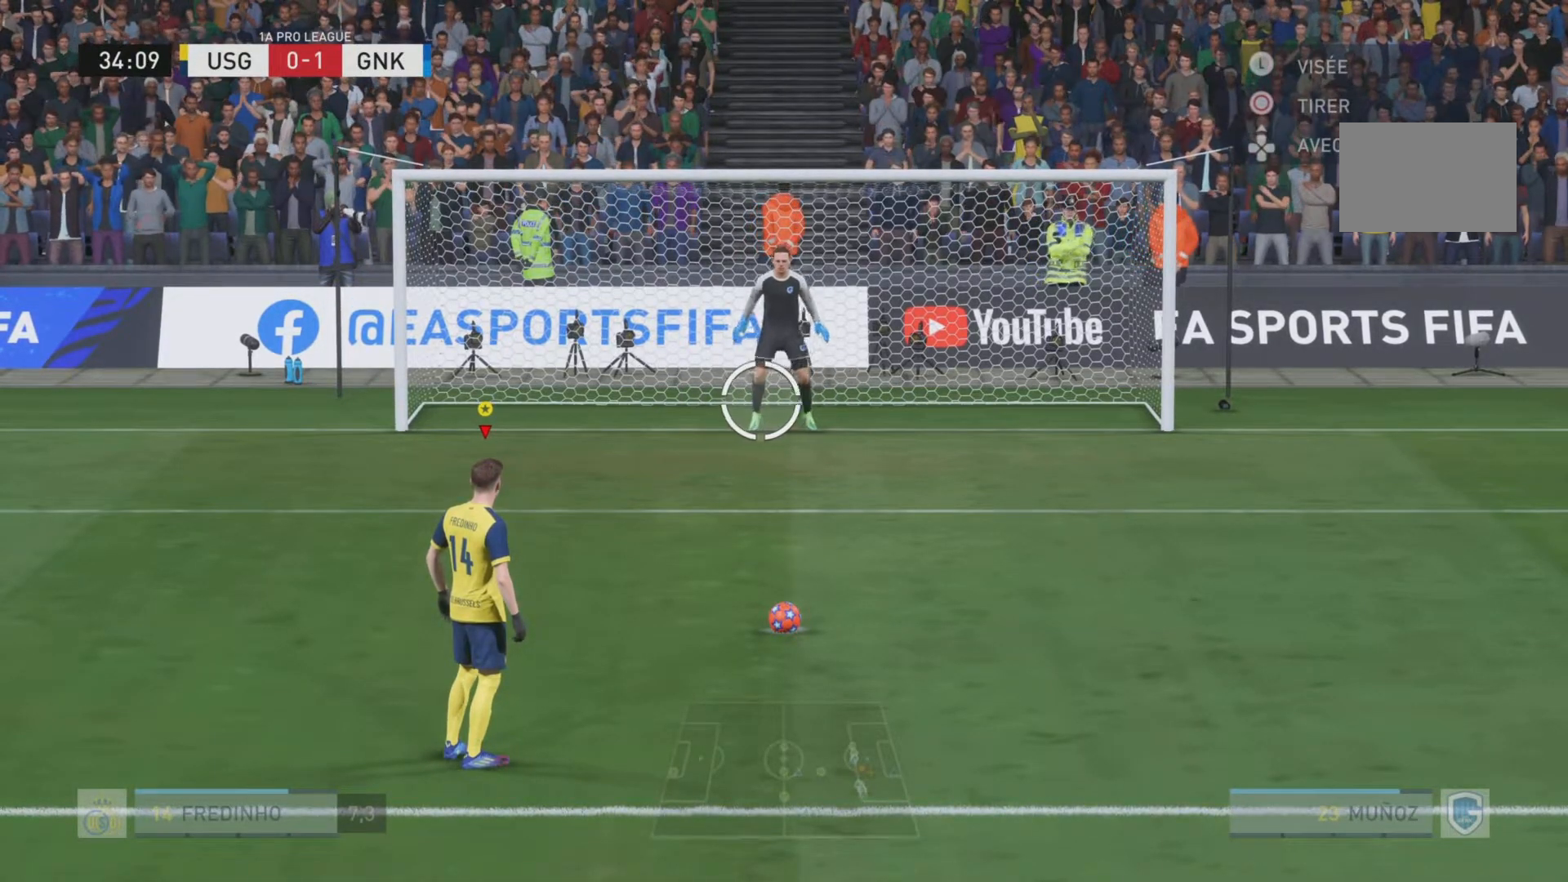
{"buttons": ["CIRCLE", "L1"], "left_stick": "center", "right_stick": "center", "events": [[317, "CIRCLE", "down"]]}
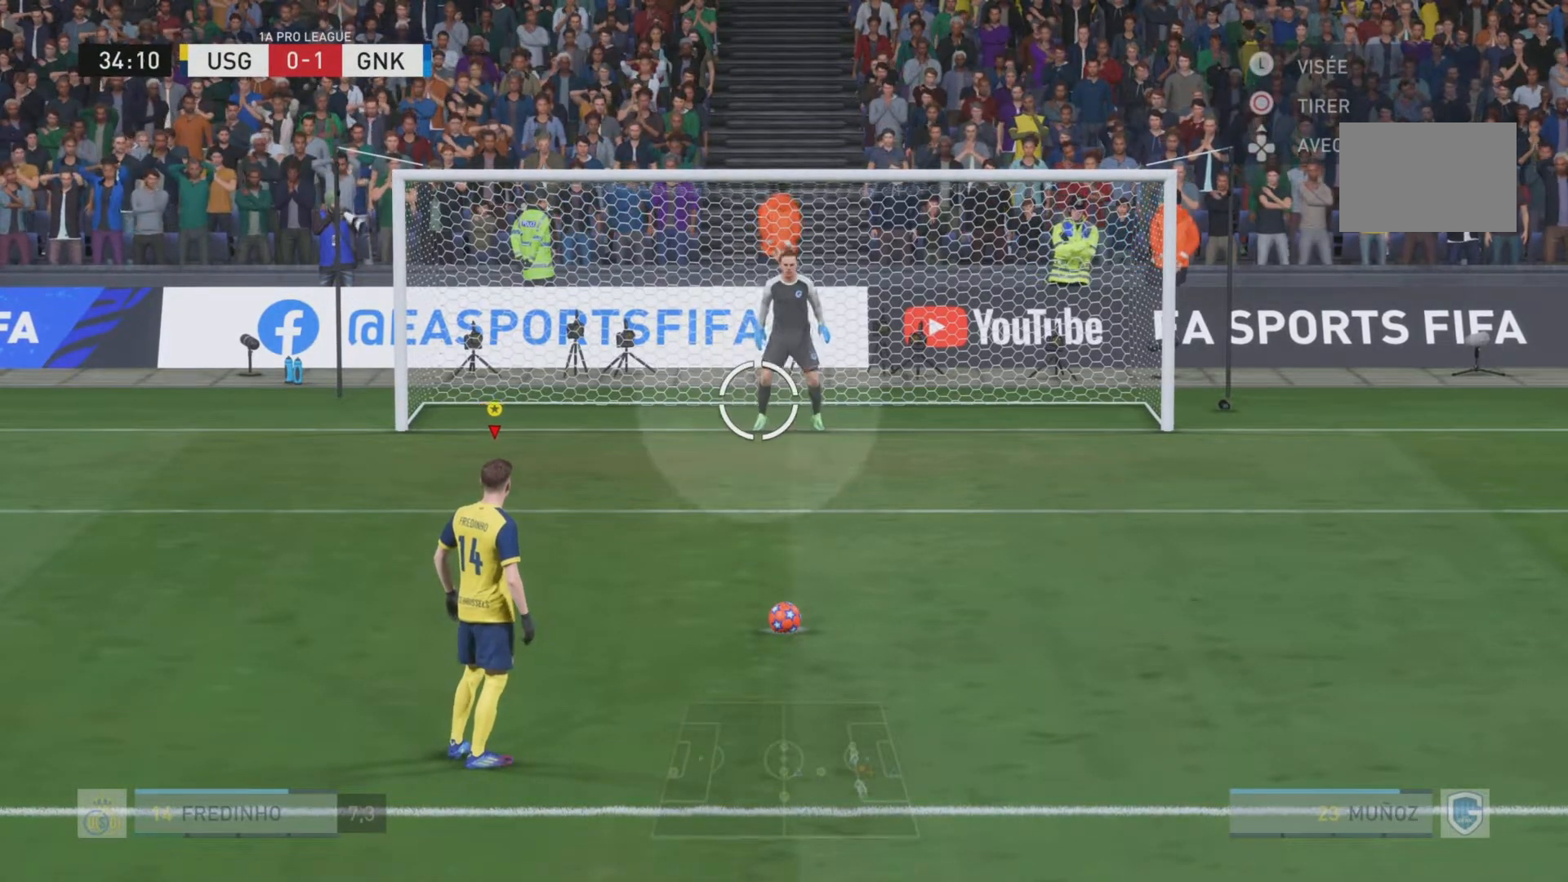
{"buttons": ["L1"], "left_stick": "center", "right_stick": "center", "events": [[50, "CIRCLE", "up"]]}